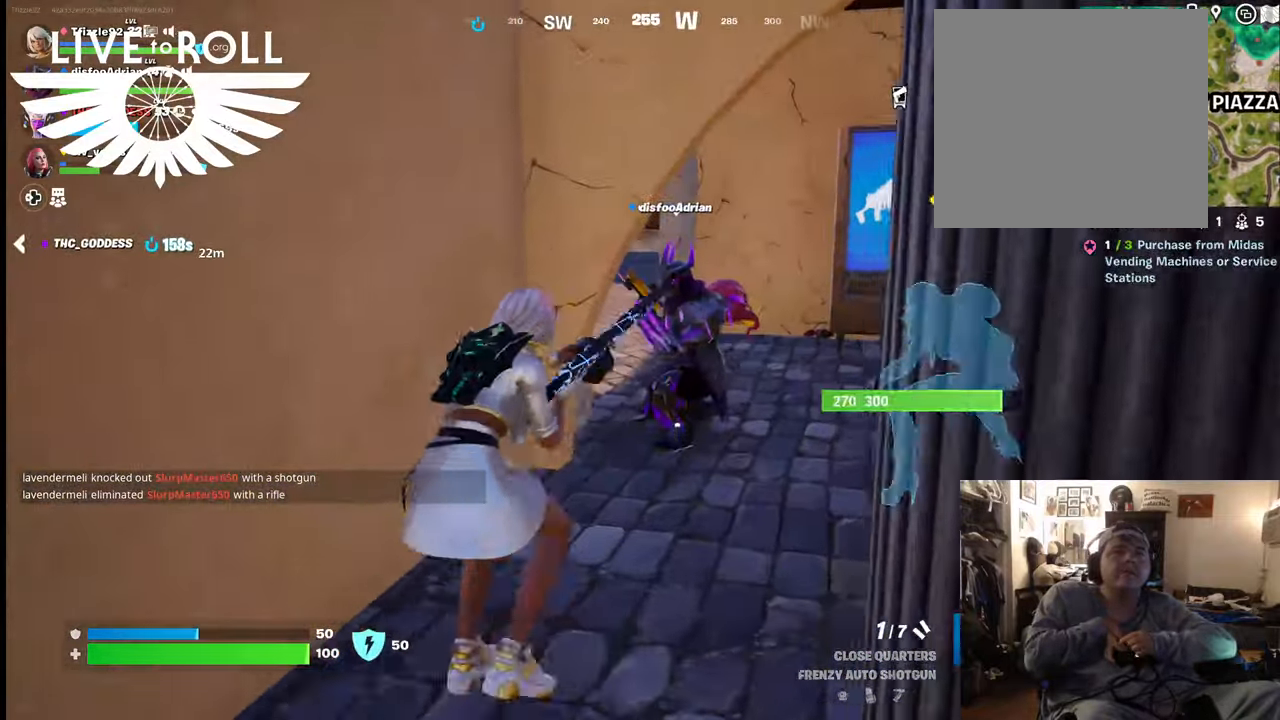
Gameplay with a controller (Xbox layout); each line is a JSON object with the inputs held at the frame after it. "events" lists button and stick changes between this image and that frame as [ms after this image, input, new state], when the widget could be followed in between.
{"buttons": [], "left_stick": "down-right", "right_stick": "center", "events": [[367, "left_stick", "center"], [500, "left_stick", "down-right"]]}
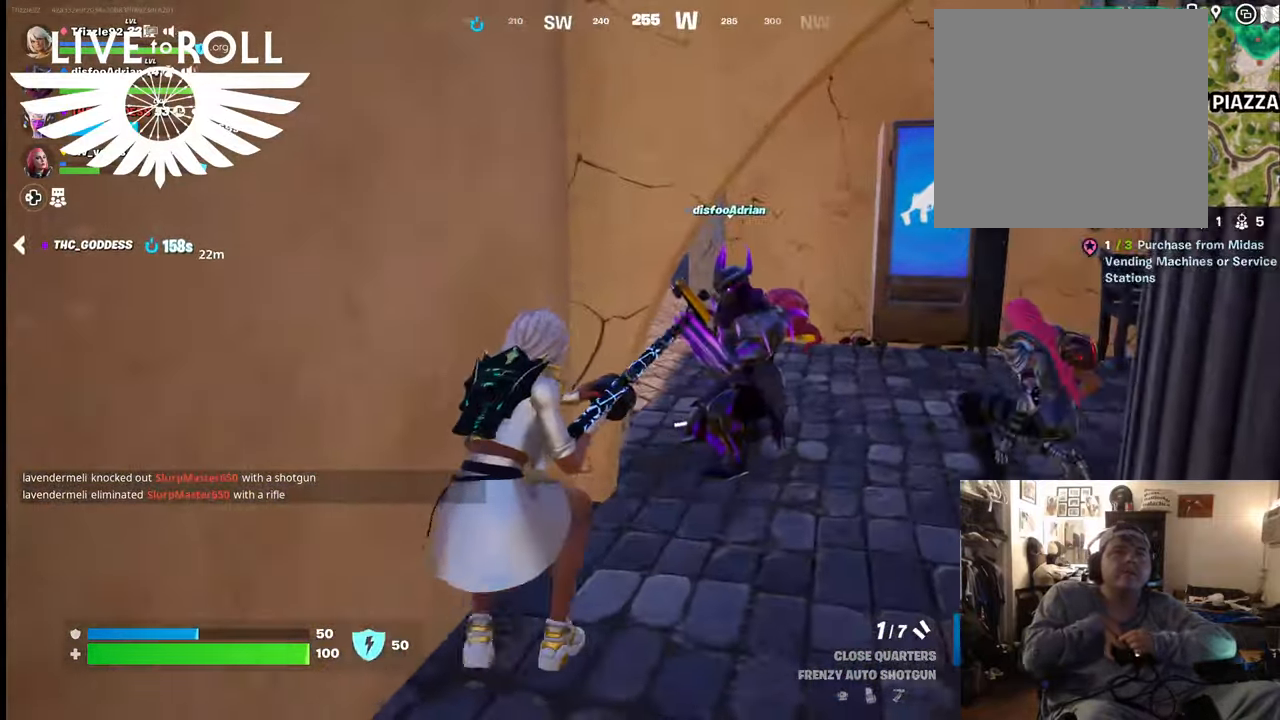
{"buttons": [], "left_stick": "right", "right_stick": "center", "events": [[267, "left_stick", "right"]]}
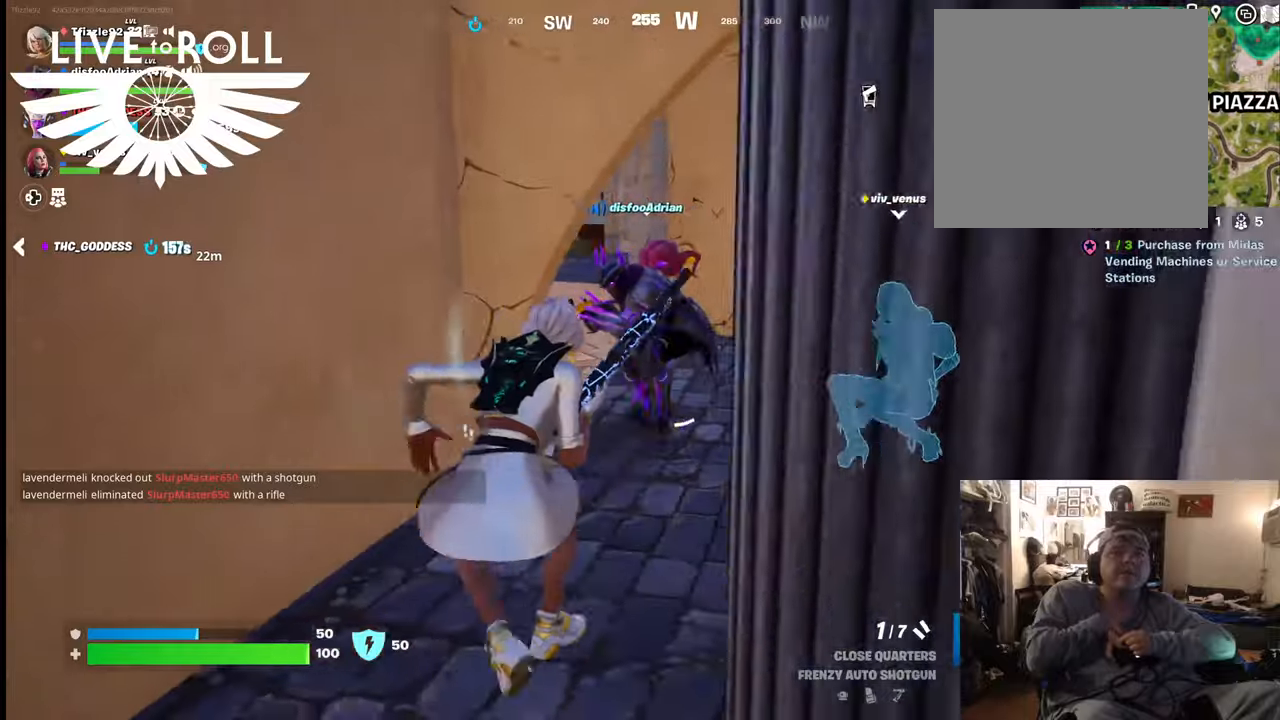
{"buttons": [], "left_stick": "right", "right_stick": "left", "events": [[100, "right_stick", "left"], [267, "left_stick", "up-right"], [500, "left_stick", "right"]]}
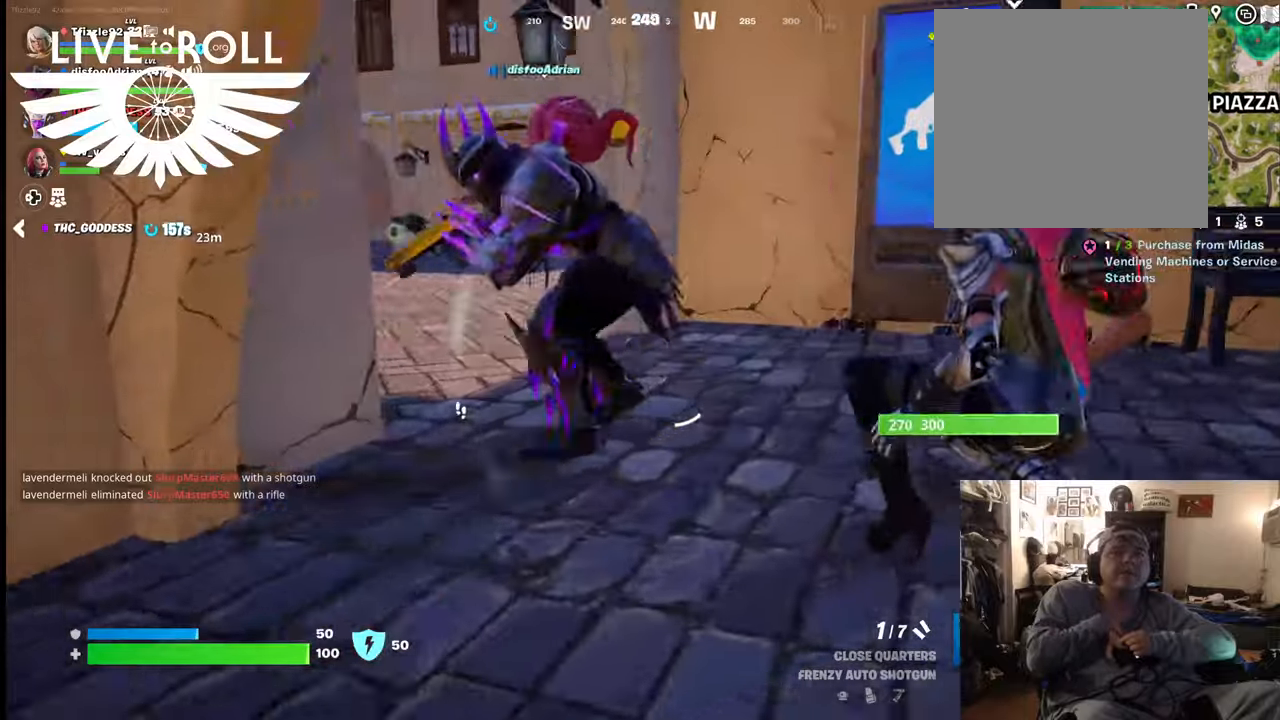
{"buttons": [], "left_stick": "right", "right_stick": "left", "events": []}
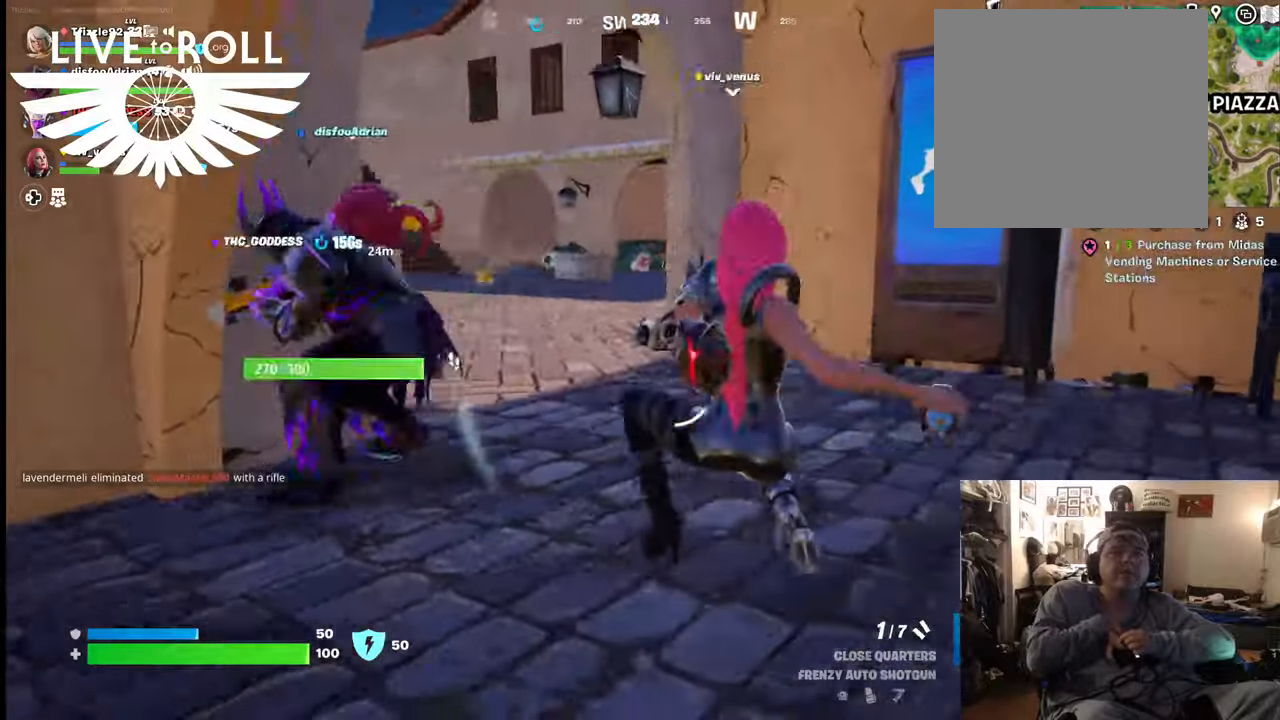
{"buttons": [], "left_stick": "right", "right_stick": "left", "events": []}
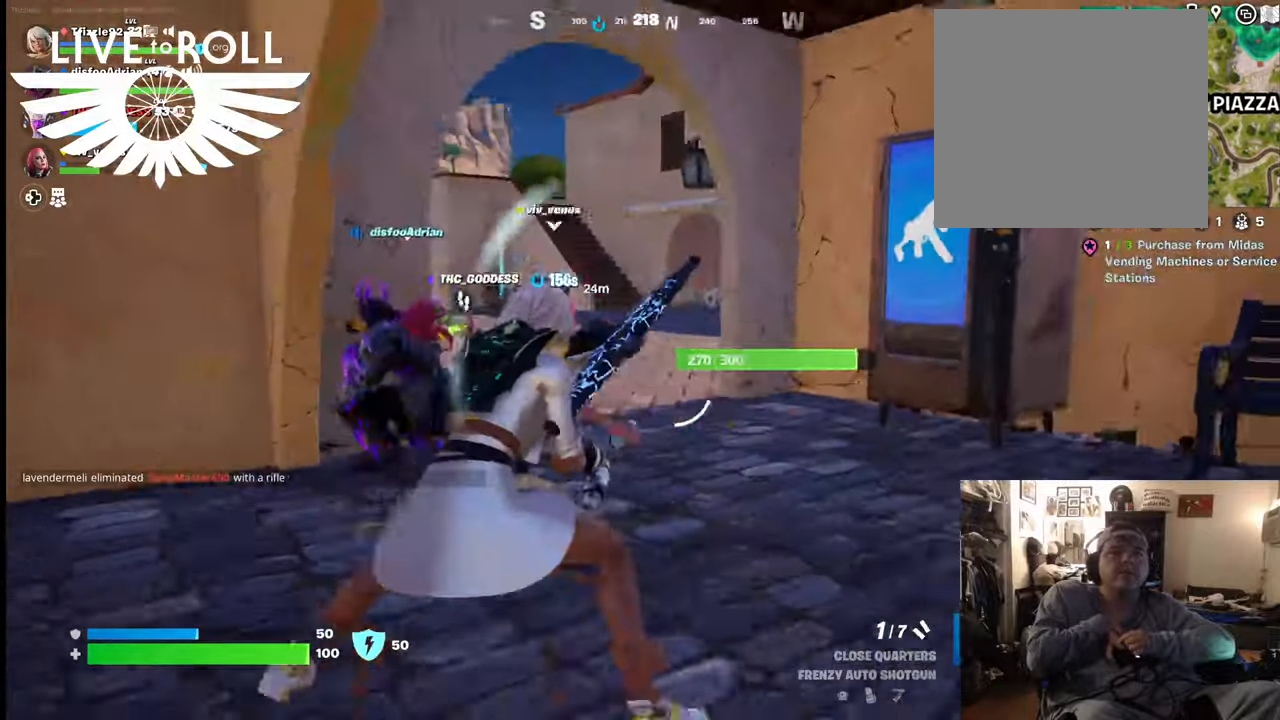
{"buttons": [], "left_stick": "center", "right_stick": "left", "events": [[500, "left_stick", "center"]]}
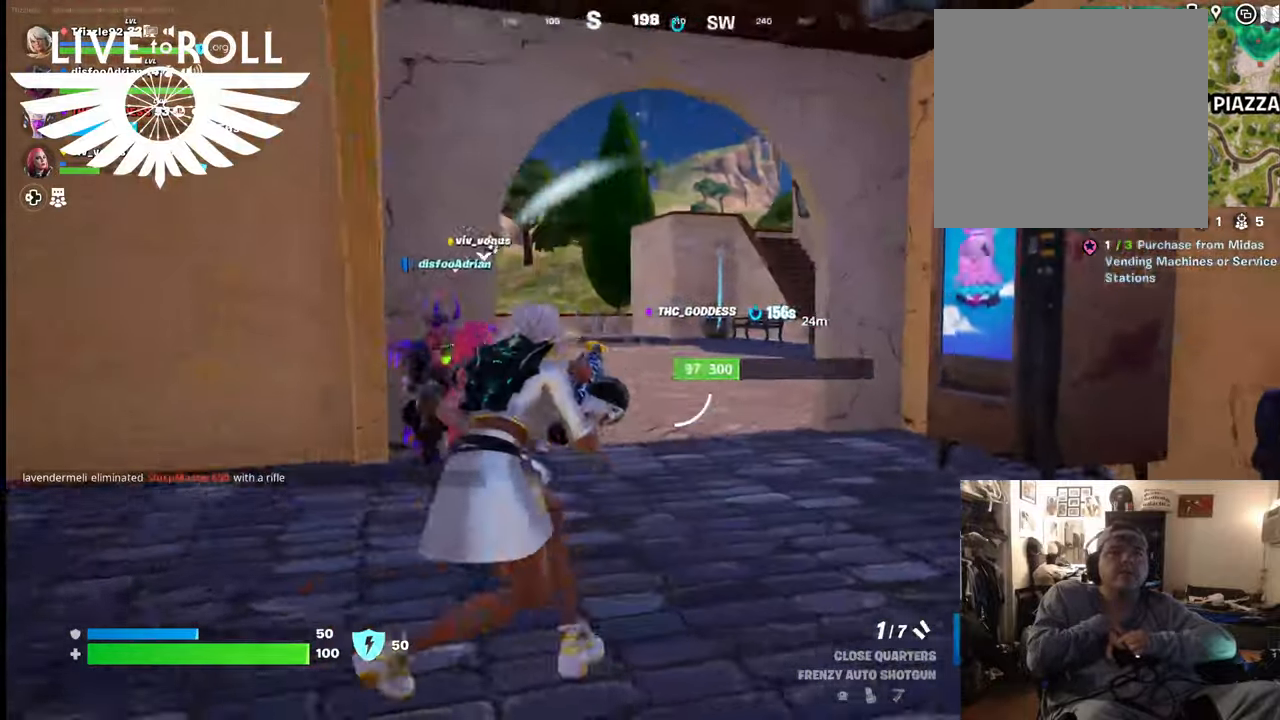
{"buttons": [], "left_stick": "right", "right_stick": "left", "events": [[334, "left_stick", "right"]]}
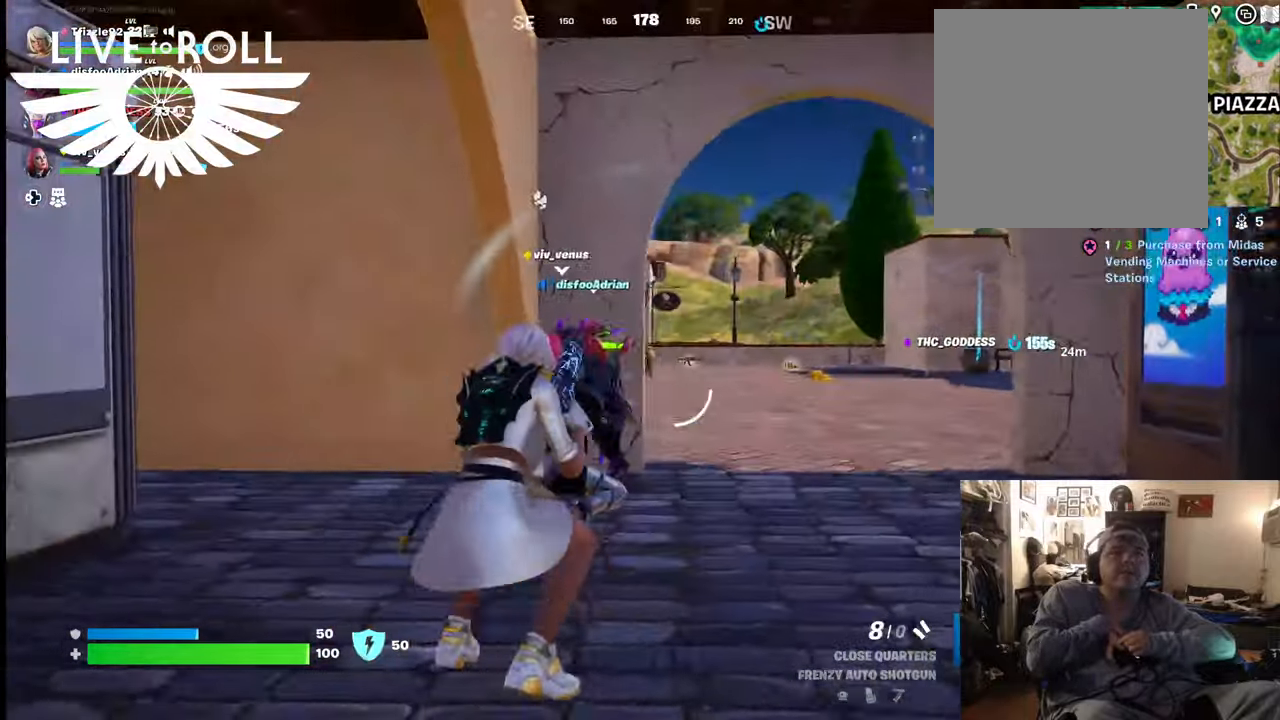
{"buttons": [], "left_stick": "center", "right_stick": "left", "events": [[234, "left_stick", "center"]]}
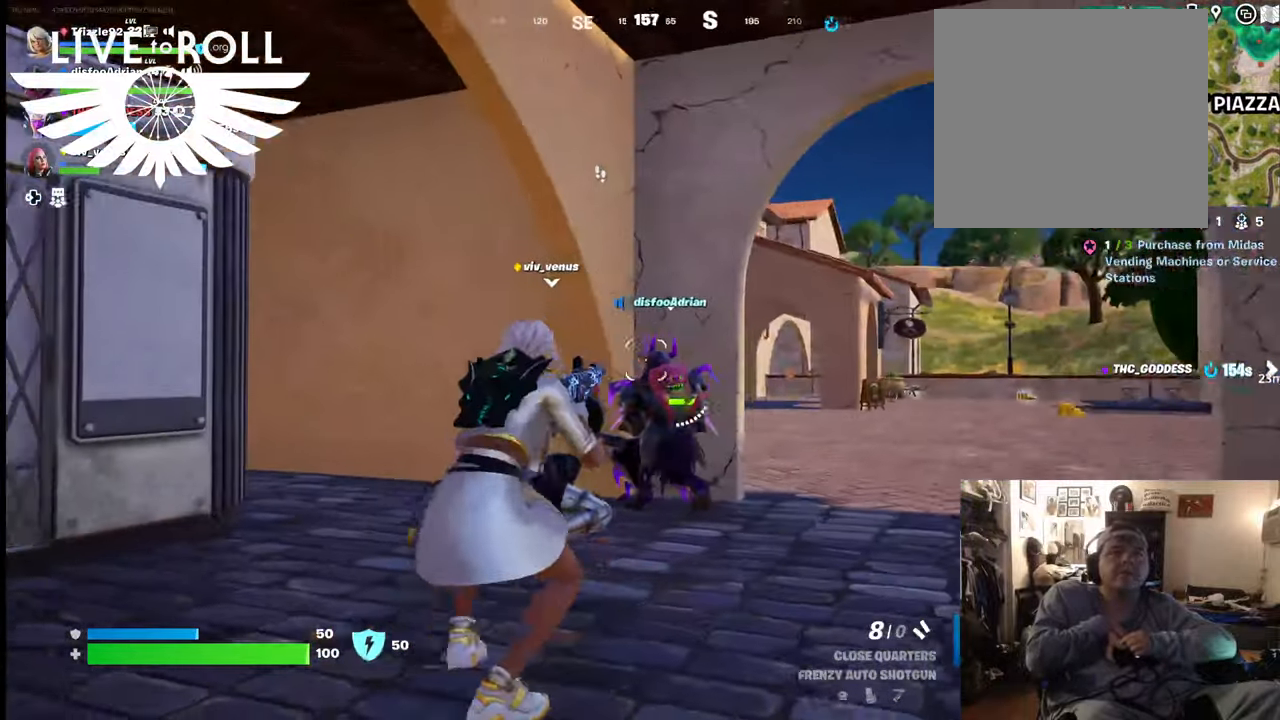
{"buttons": [], "left_stick": "down-right", "right_stick": "center", "events": [[234, "right_stick", "center"], [434, "left_stick", "down-right"]]}
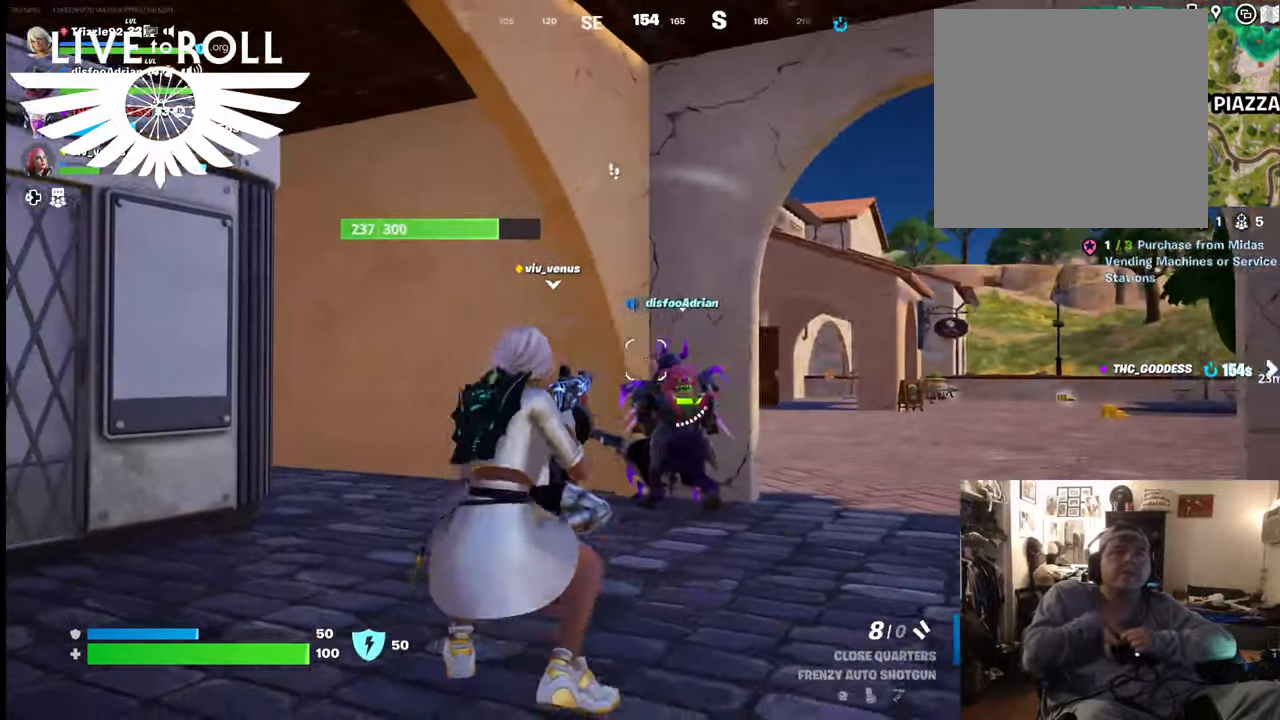
{"buttons": [], "left_stick": "center", "right_stick": "center", "events": [[267, "left_stick", "center"]]}
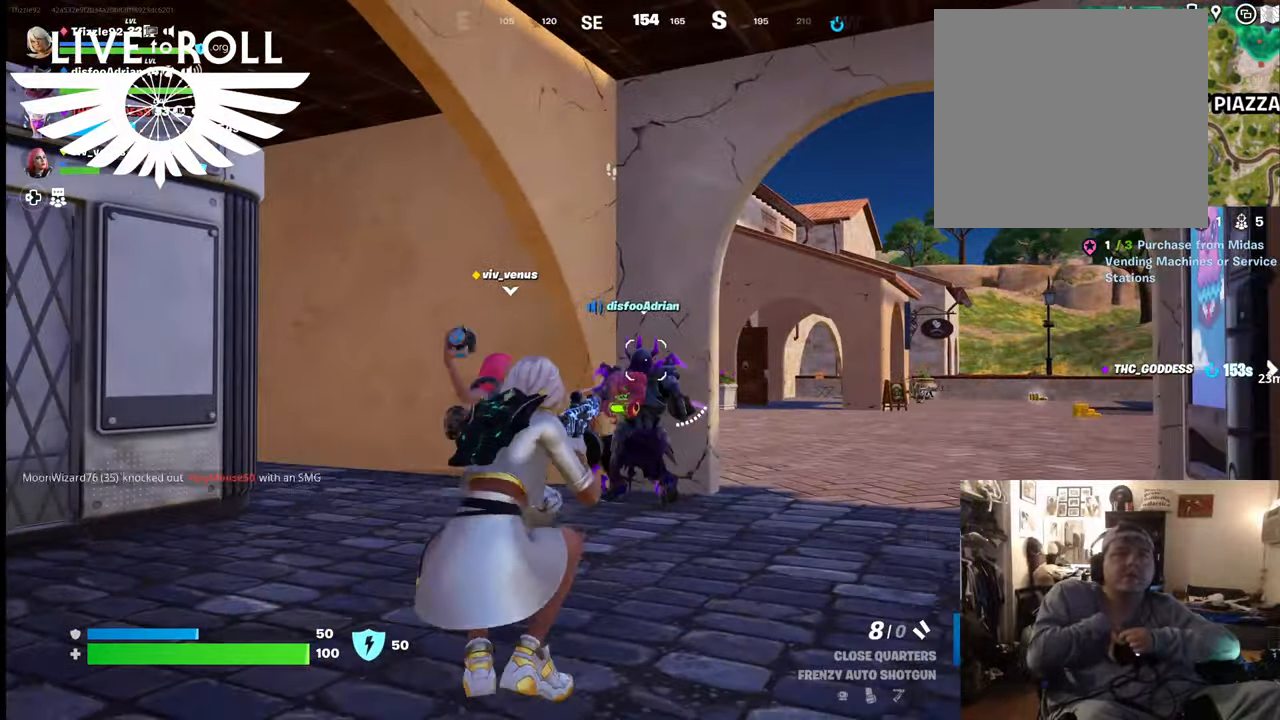
{"buttons": [], "left_stick": "center", "right_stick": "center", "events": []}
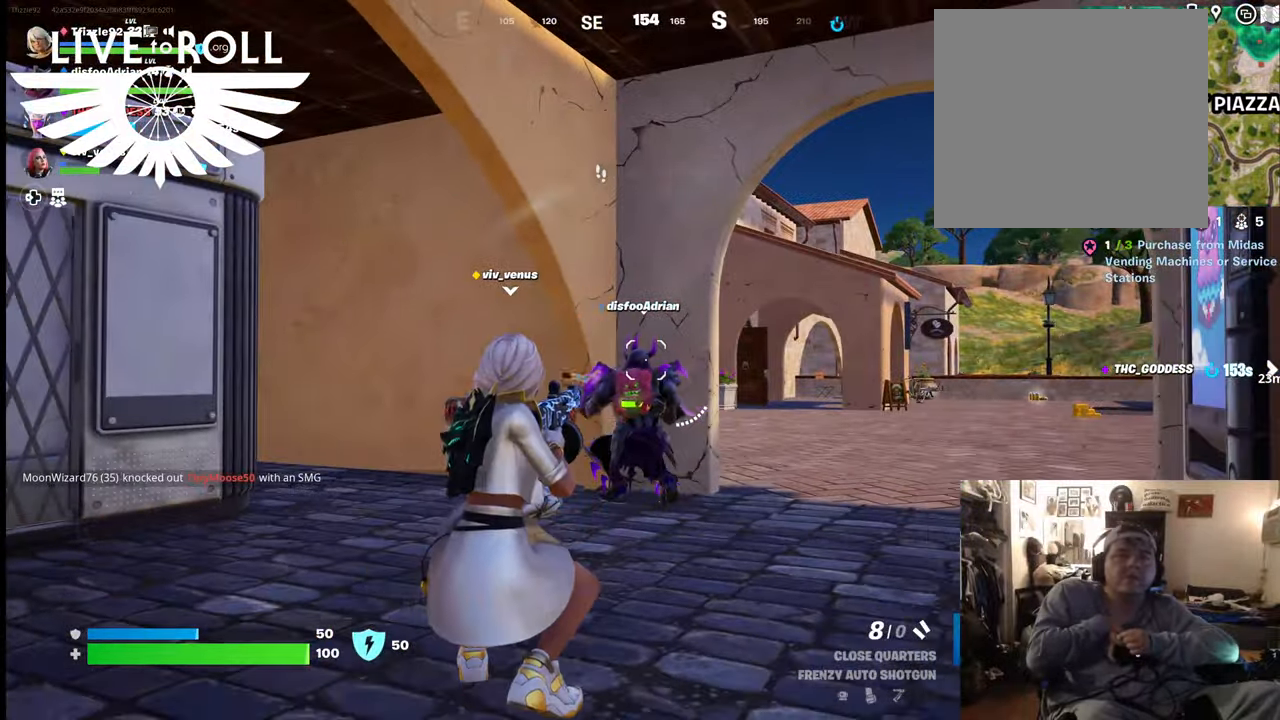
{"buttons": [], "left_stick": "center", "right_stick": "center", "events": []}
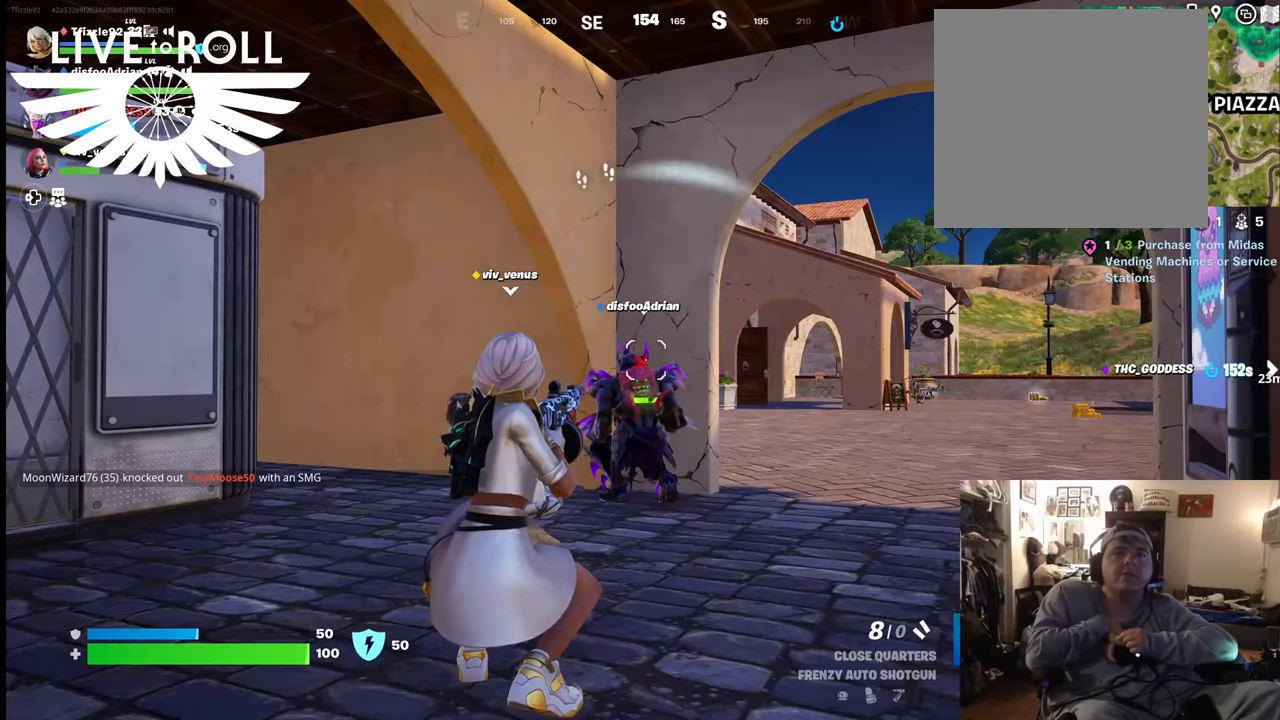
{"buttons": [], "left_stick": "center", "right_stick": "center", "events": []}
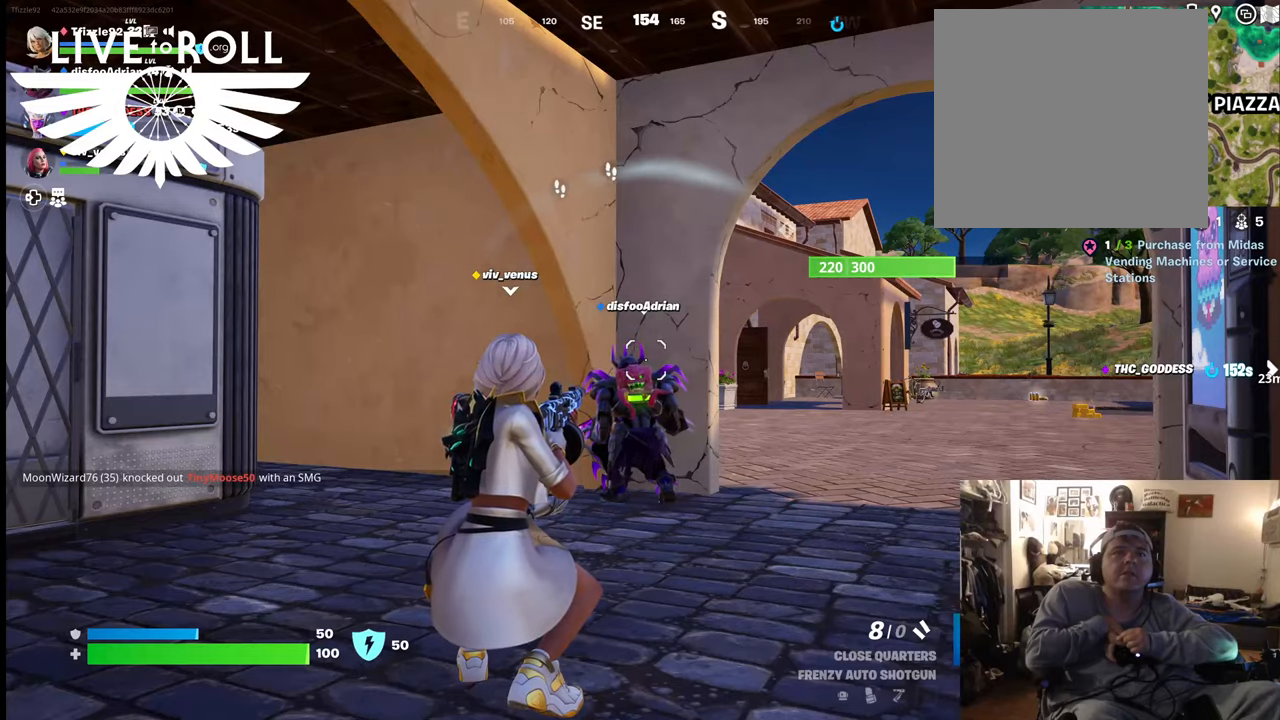
{"buttons": [], "left_stick": "center", "right_stick": "center", "events": []}
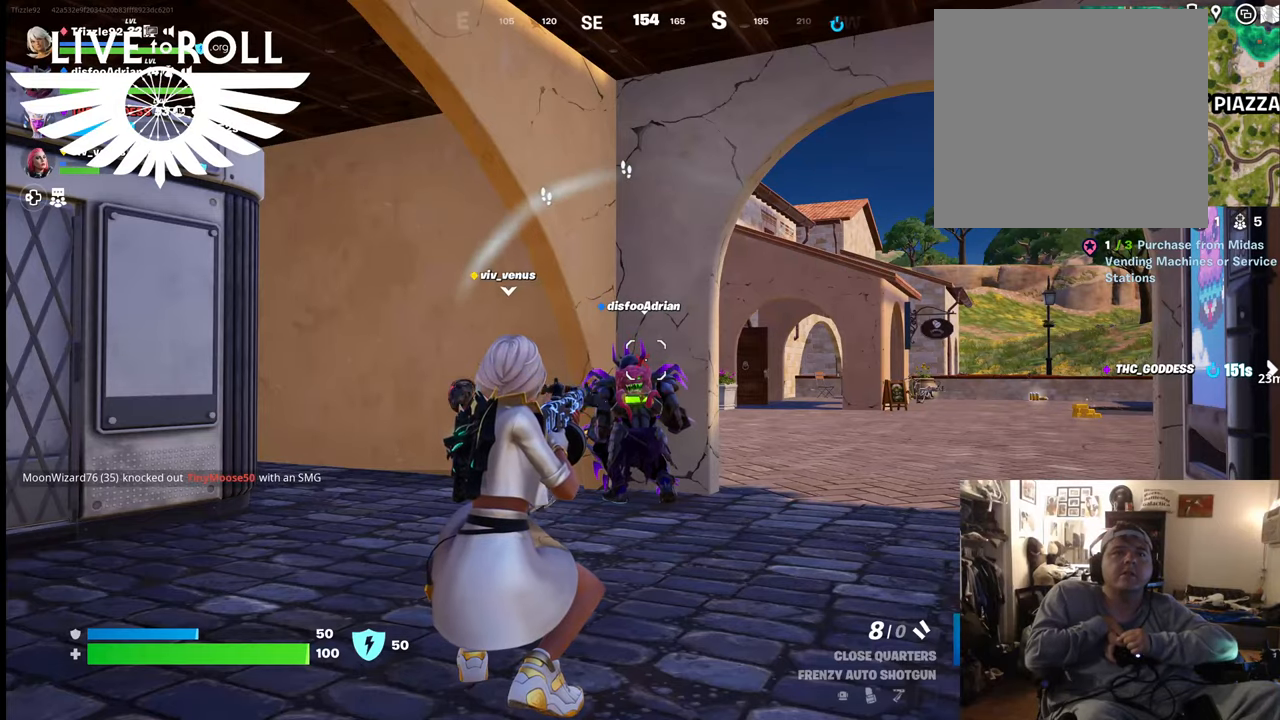
{"buttons": [], "left_stick": "center", "right_stick": "center", "events": []}
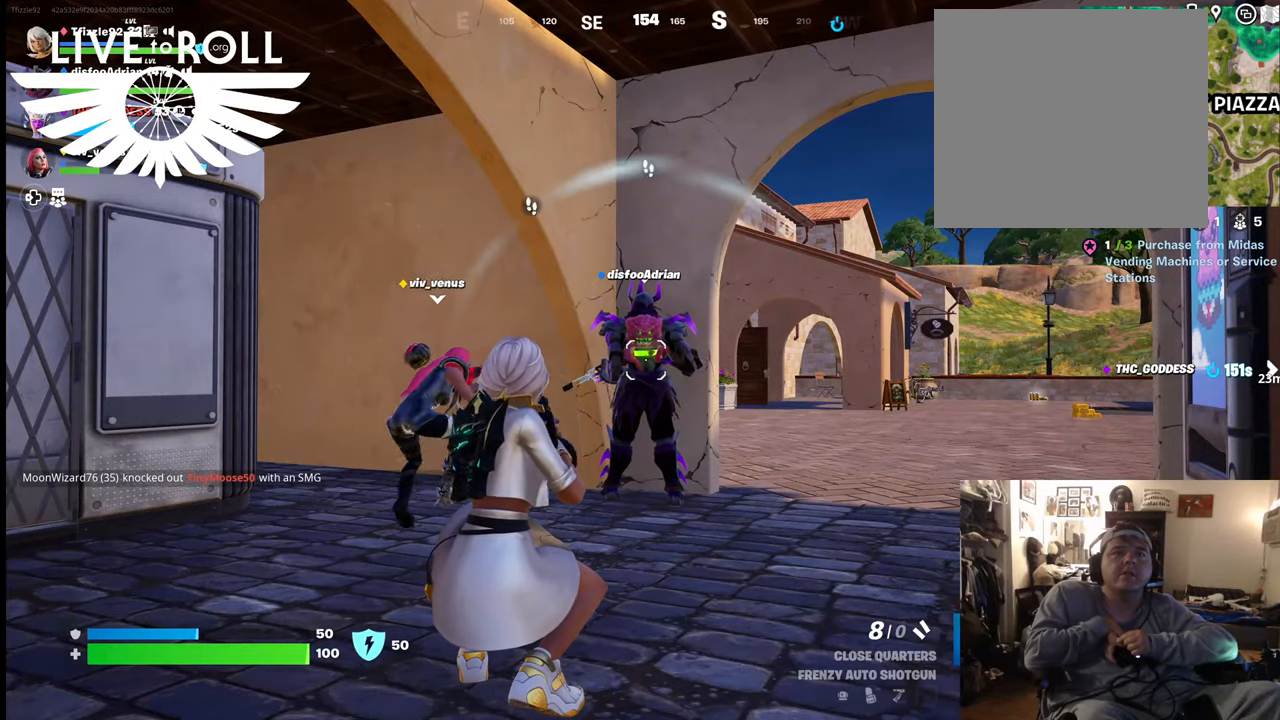
{"buttons": [], "left_stick": "center", "right_stick": "center", "events": []}
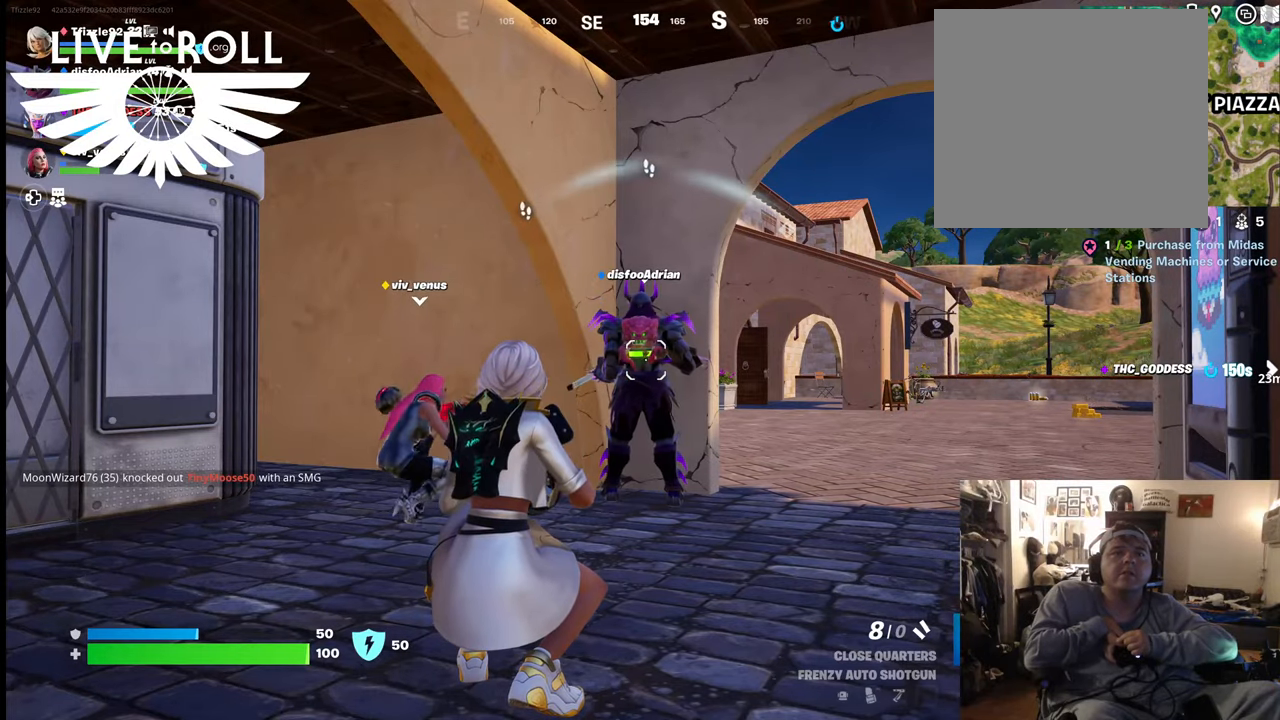
{"buttons": [], "left_stick": "center", "right_stick": "right", "events": [[167, "right_stick", "right"]]}
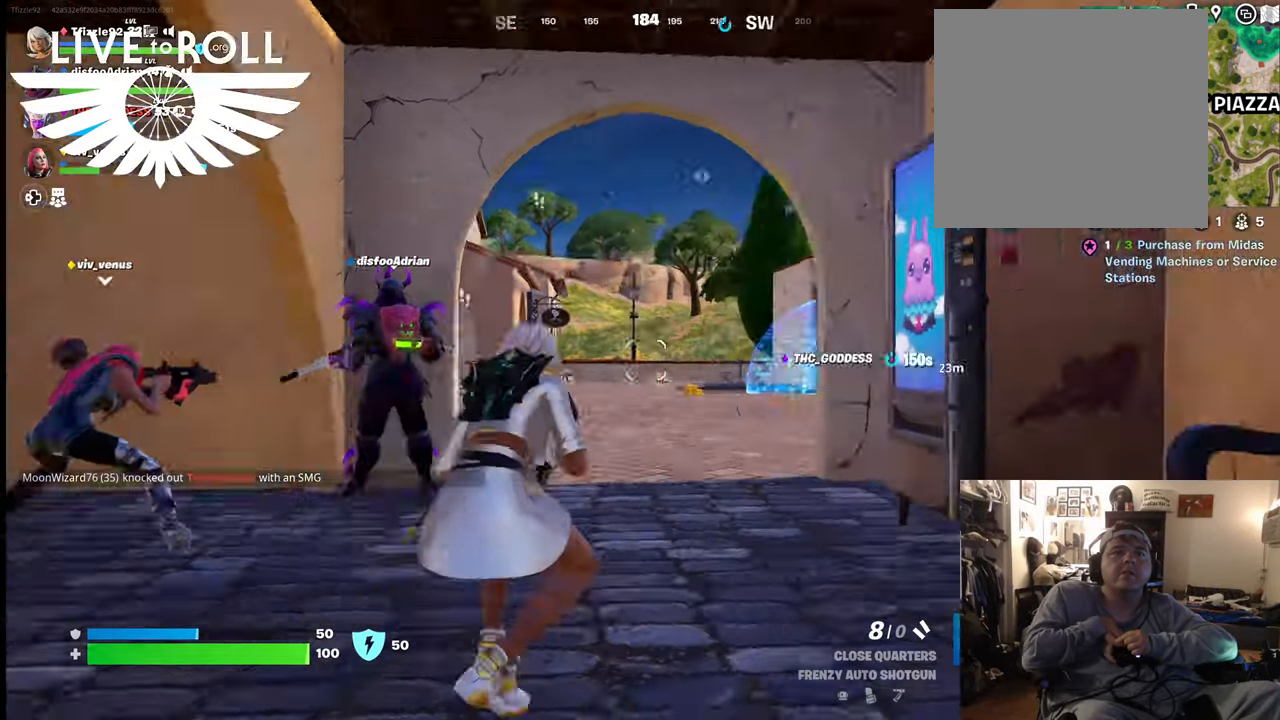
{"buttons": [], "left_stick": "up", "right_stick": "center", "events": [[67, "left_stick", "up-right"], [300, "right_stick", "center"], [434, "left_stick", "up"]]}
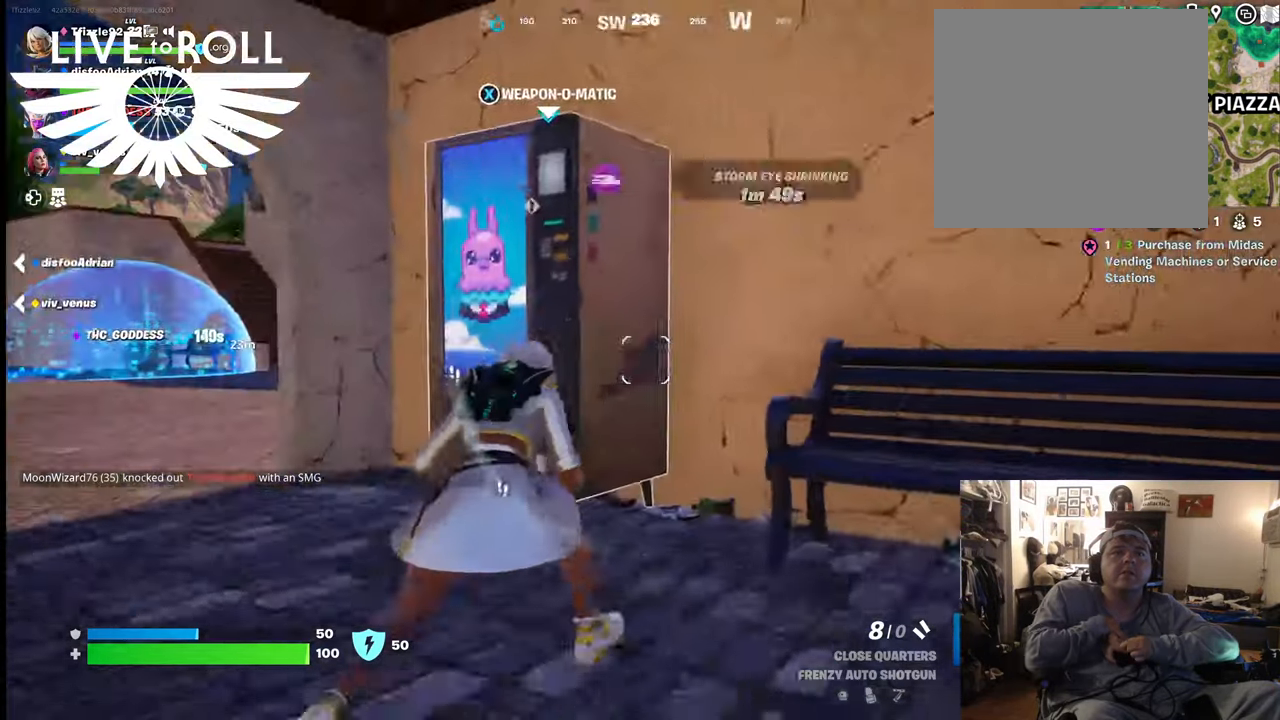
{"buttons": [], "left_stick": "down", "right_stick": "center", "events": [[67, "left_stick", "up-left"], [200, "X", "down"], [267, "left_stick", "down"], [300, "X", "up"]]}
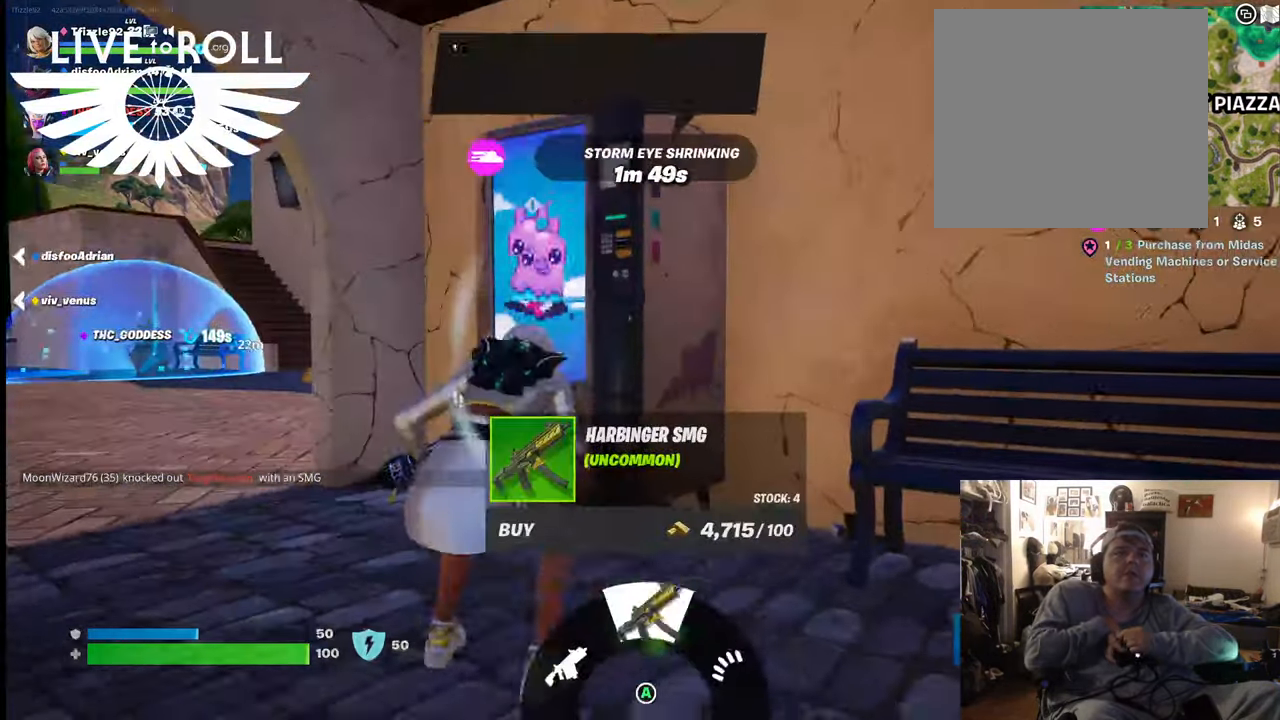
{"buttons": [], "left_stick": "center", "right_stick": "center", "events": [[67, "left_stick", "center"]]}
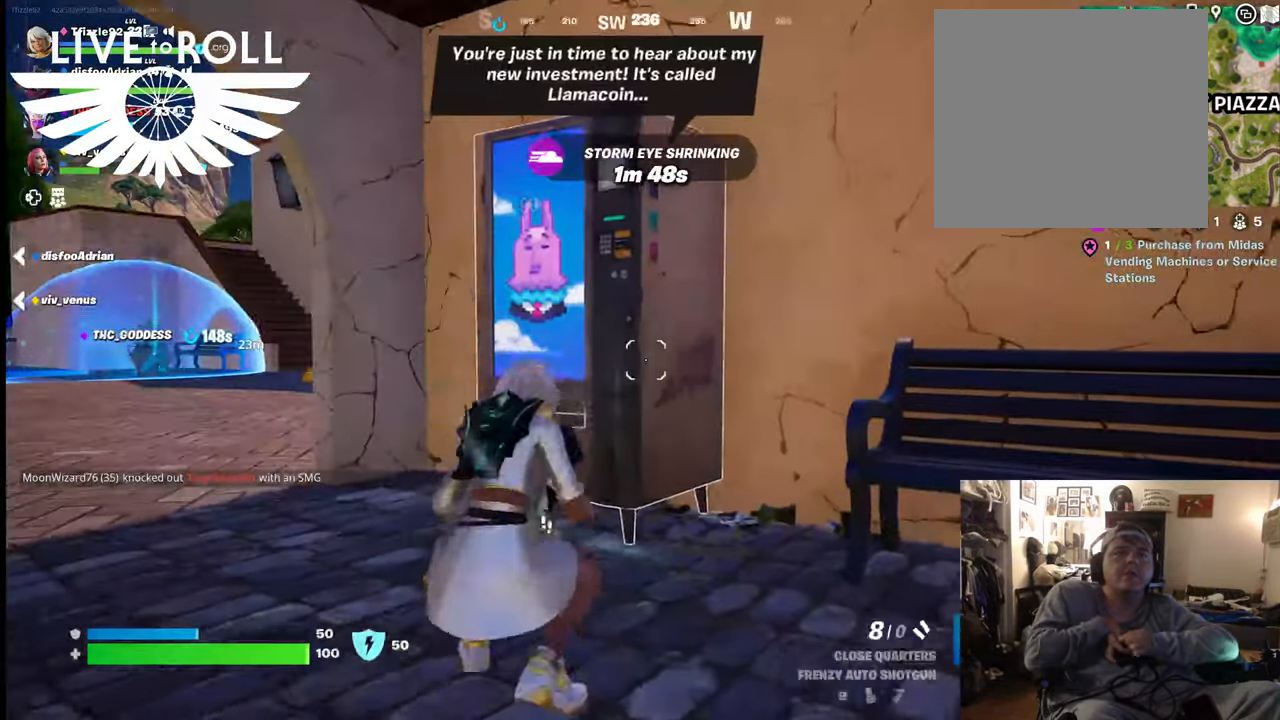
{"buttons": [], "left_stick": "down", "right_stick": "center", "events": [[67, "left_stick", "down-left"], [134, "left_stick", "down"]]}
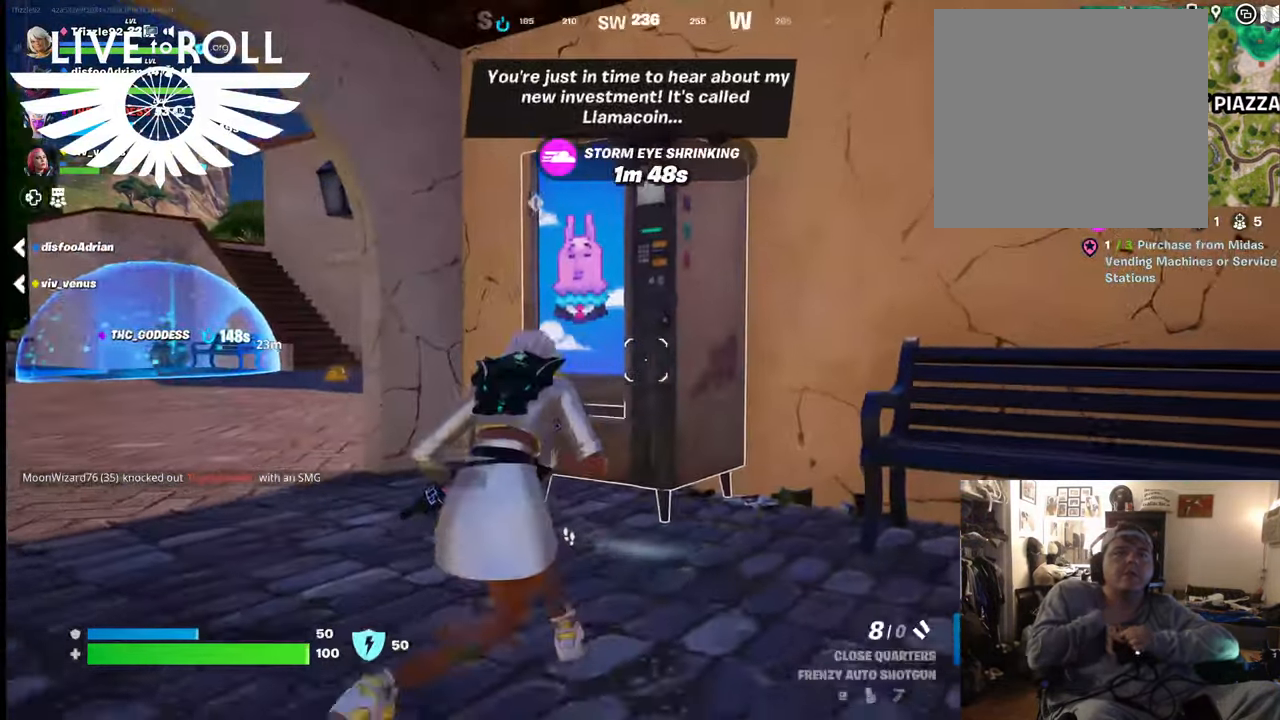
{"buttons": [], "left_stick": "up-right", "right_stick": "left", "events": [[34, "right_stick", "left"], [300, "left_stick", "center"], [400, "left_stick", "up"], [500, "left_stick", "up-right"]]}
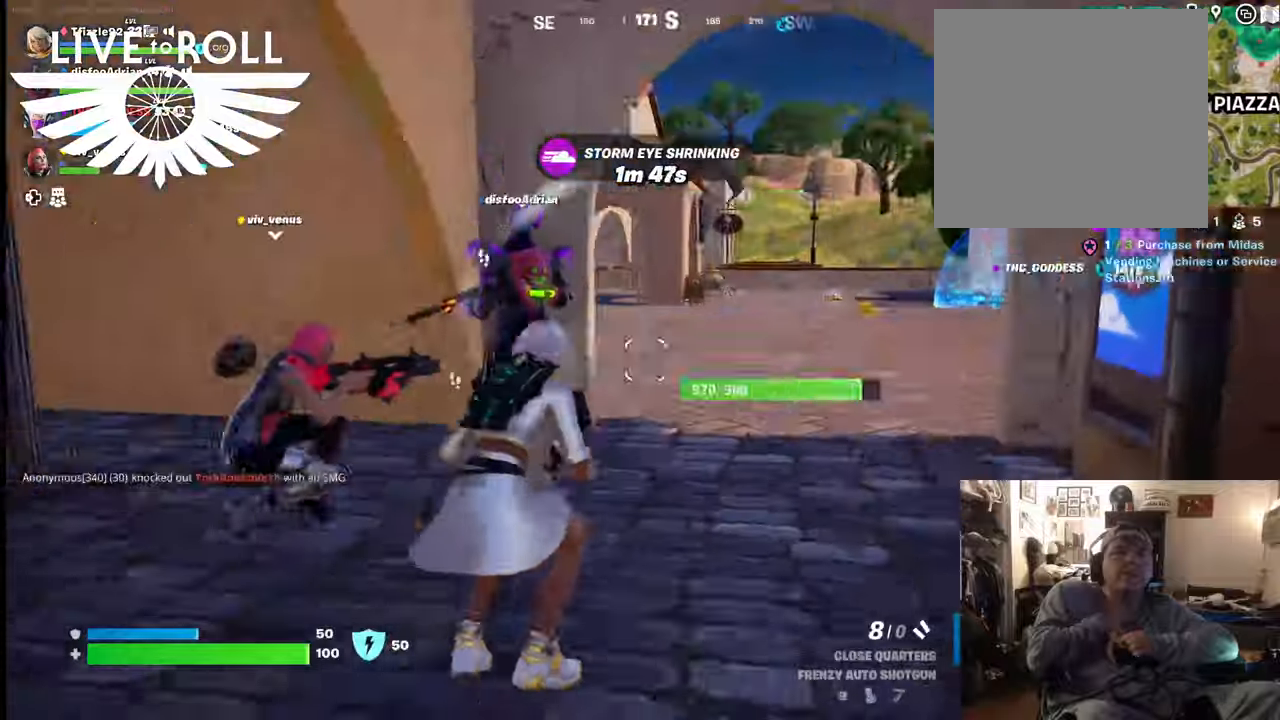
{"buttons": [], "left_stick": "center", "right_stick": "center", "events": [[267, "left_stick", "center"], [367, "right_stick", "center"]]}
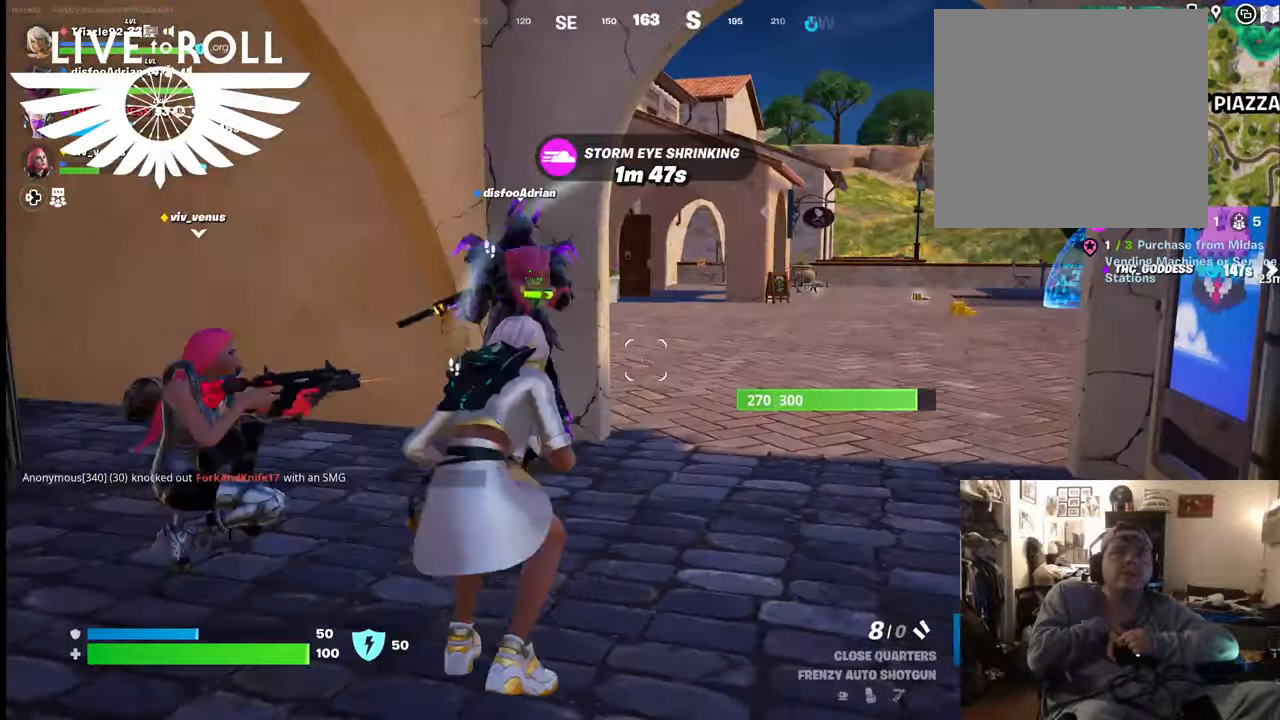
{"buttons": [], "left_stick": "center", "right_stick": "up-left", "events": [[134, "right_stick", "up-left"]]}
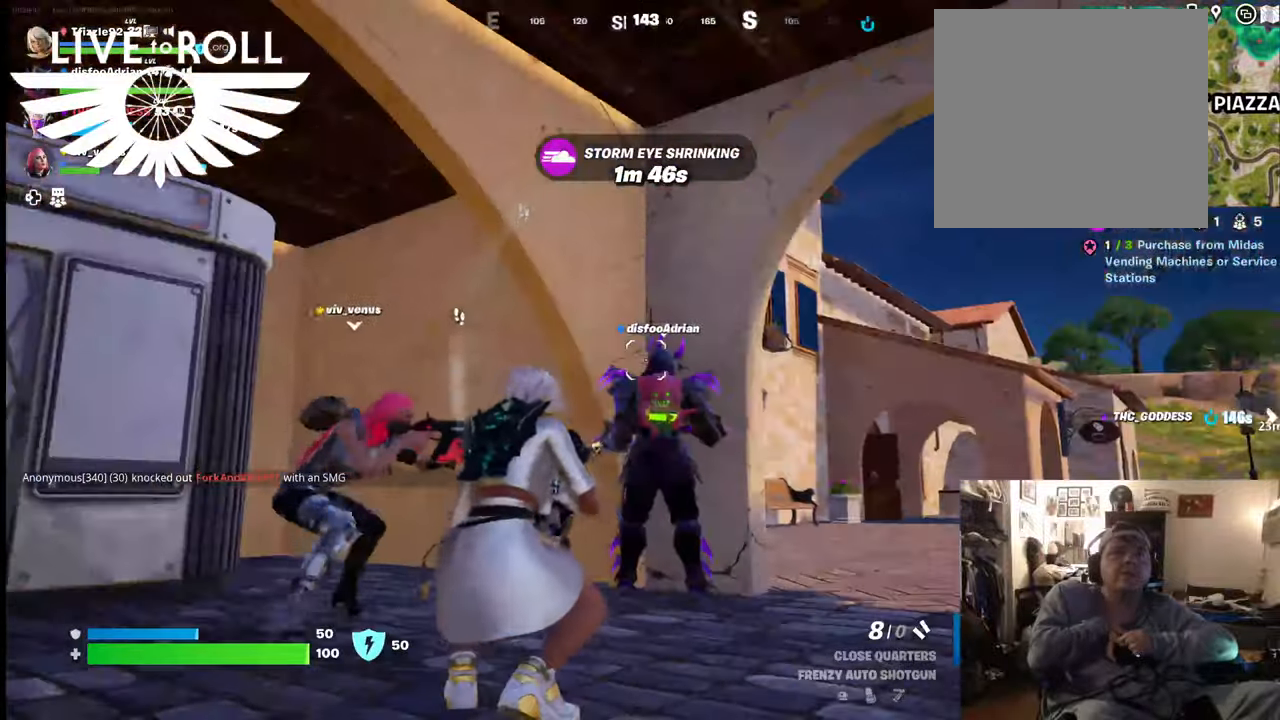
{"buttons": [], "left_stick": "up-right", "right_stick": "center", "events": [[67, "right_stick", "center"], [234, "left_stick", "up-right"]]}
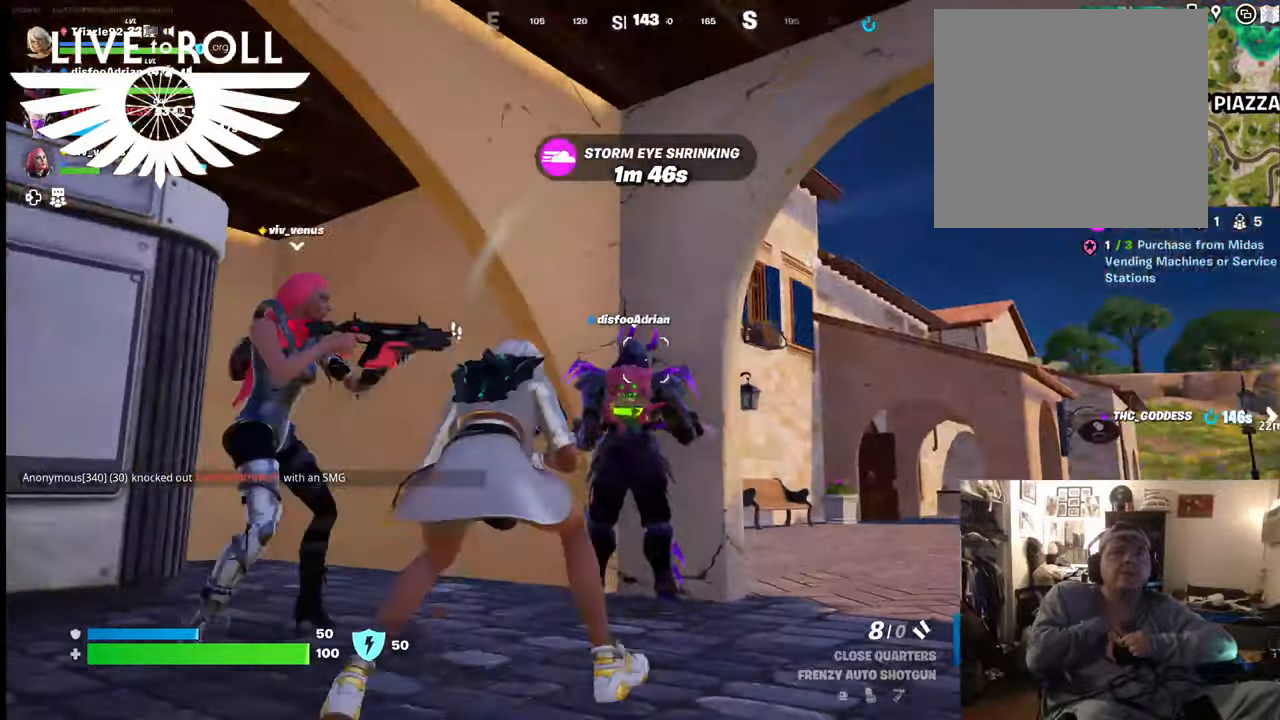
{"buttons": [], "left_stick": "up-right", "right_stick": "down-left", "events": [[167, "left_stick", "center"], [334, "right_stick", "down-left"], [400, "left_stick", "up-right"]]}
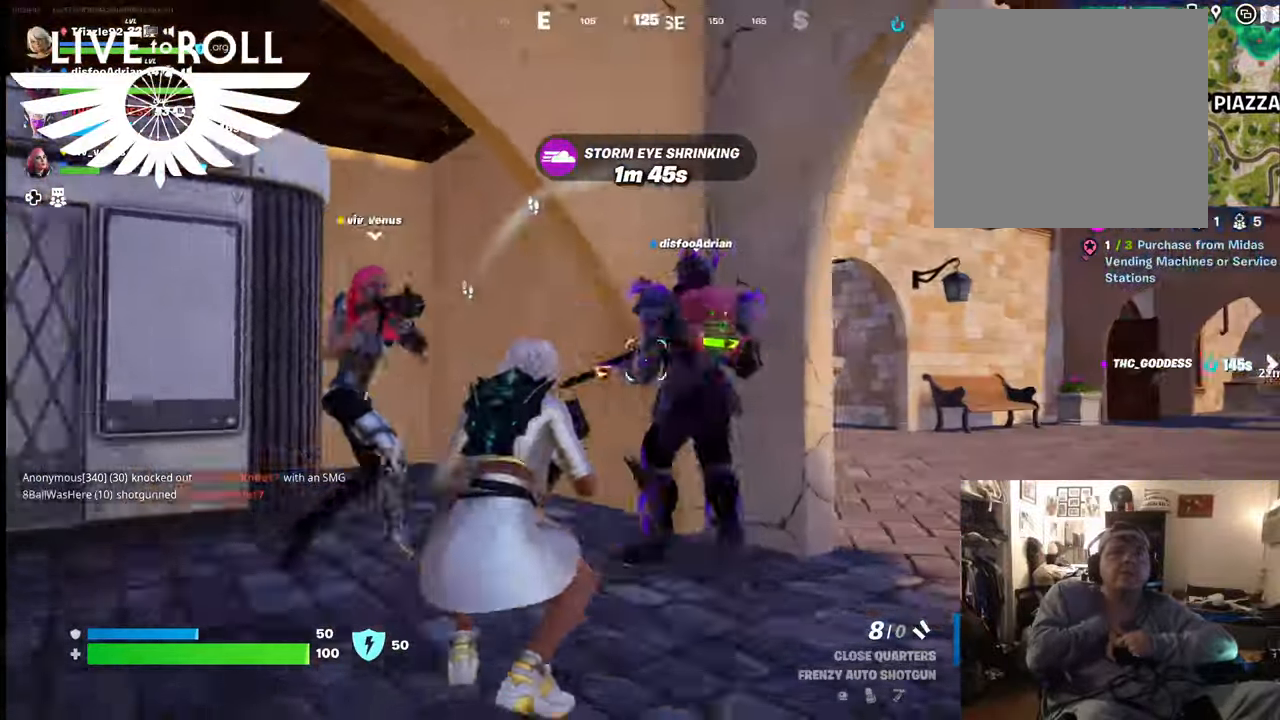
{"buttons": [], "left_stick": "center", "right_stick": "center", "events": [[34, "right_stick", "center"], [434, "left_stick", "center"]]}
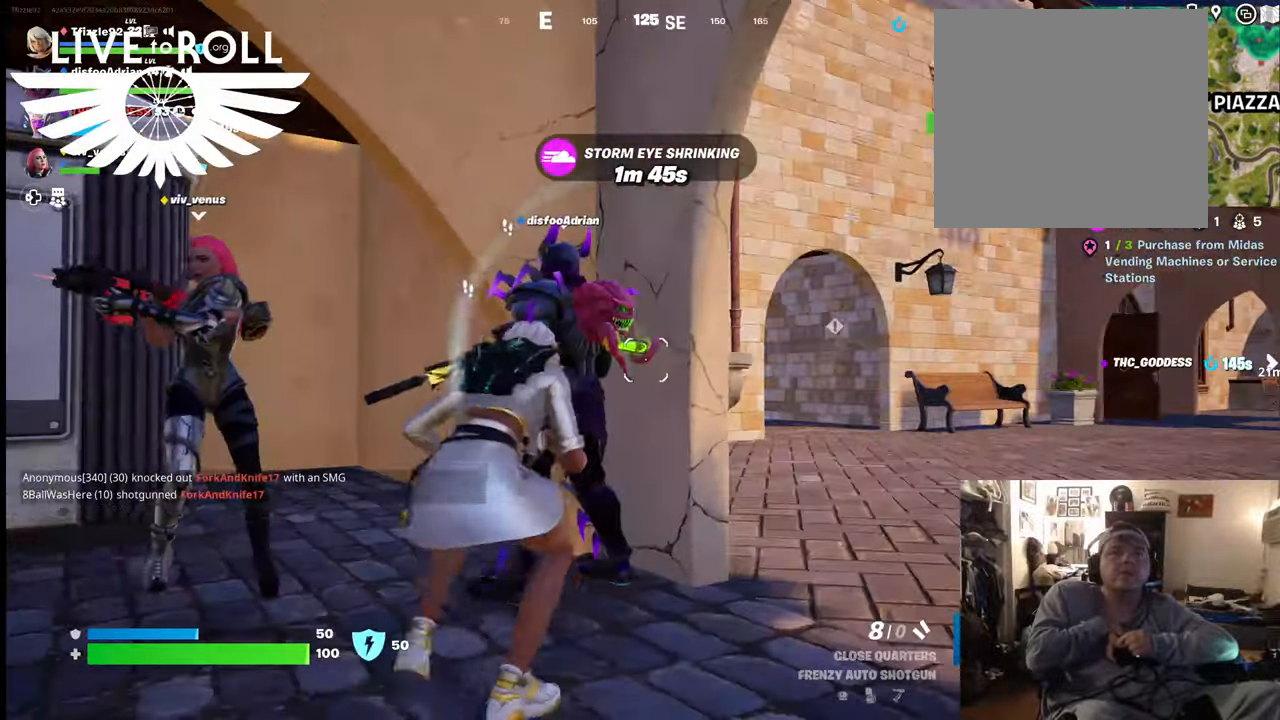
{"buttons": [], "left_stick": "down", "right_stick": "right", "events": [[134, "left_stick", "down"], [467, "right_stick", "right"]]}
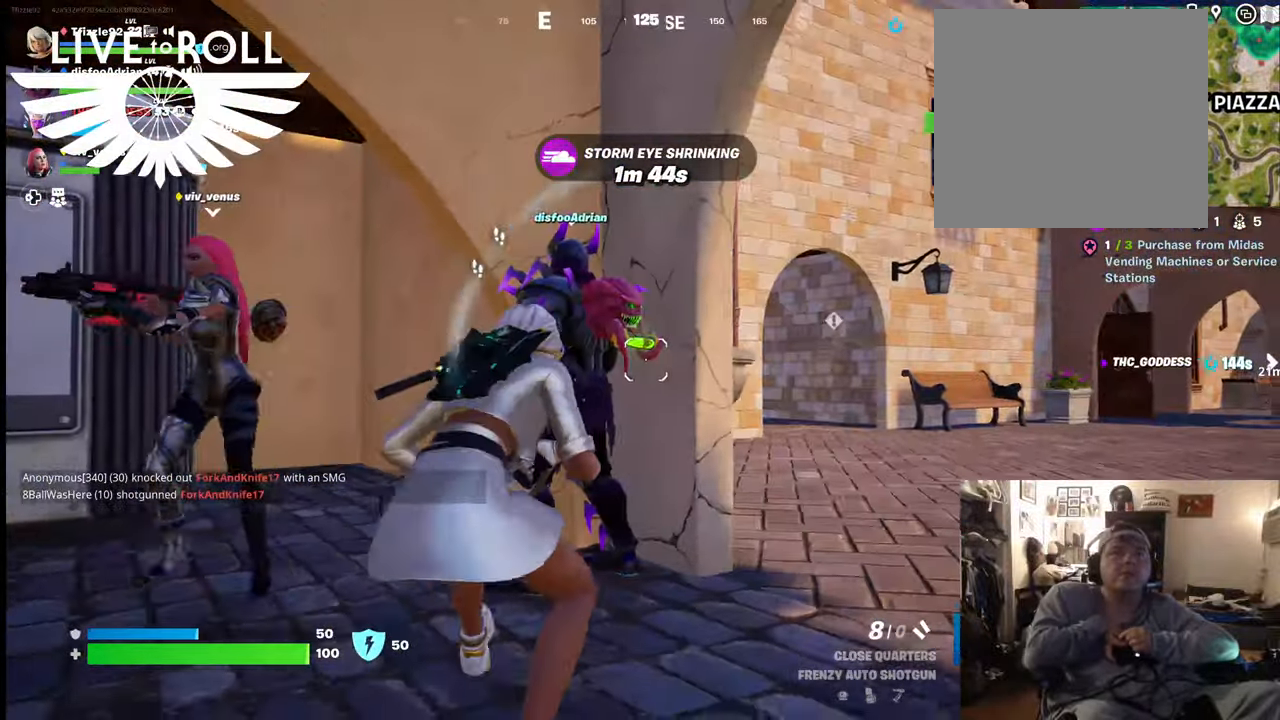
{"buttons": [], "left_stick": "down", "right_stick": "right", "events": []}
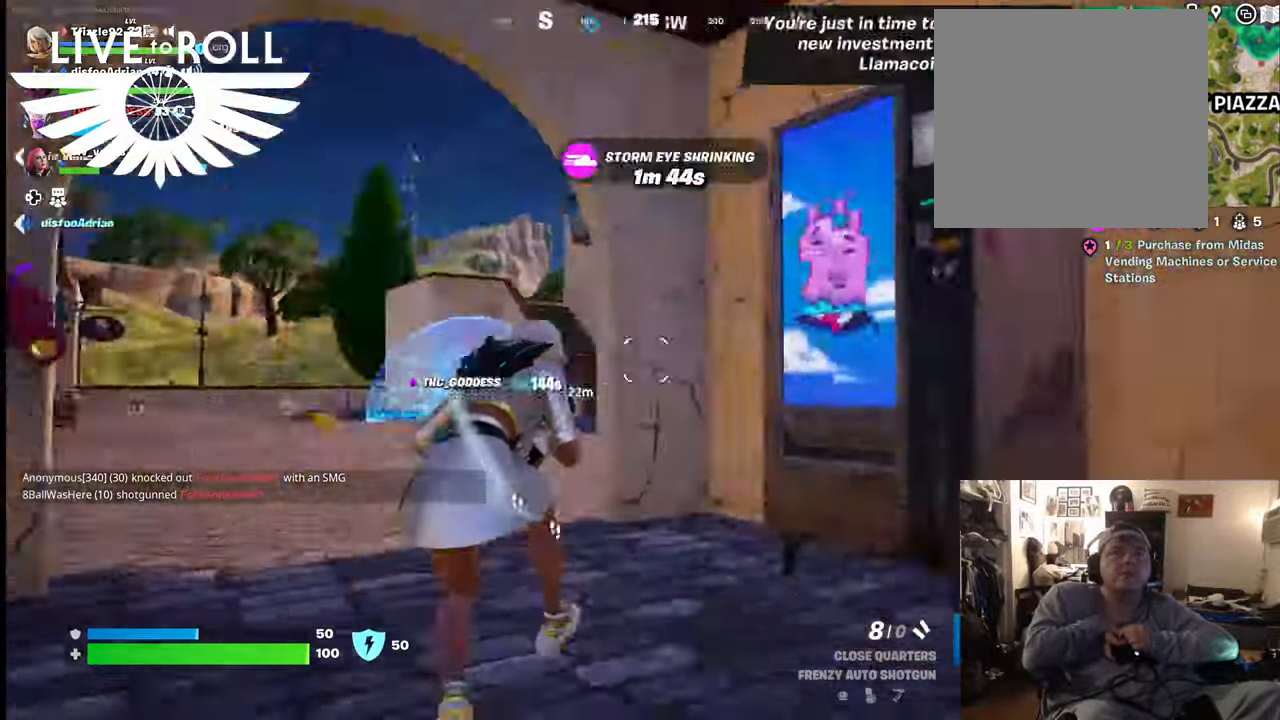
{"buttons": [], "left_stick": "center", "right_stick": "center", "events": [[34, "left_stick", "down-right"], [100, "right_stick", "center"], [167, "left_stick", "right"], [267, "left_stick", "up-right"], [300, "X", "down"], [400, "X", "up"], [467, "left_stick", "center"]]}